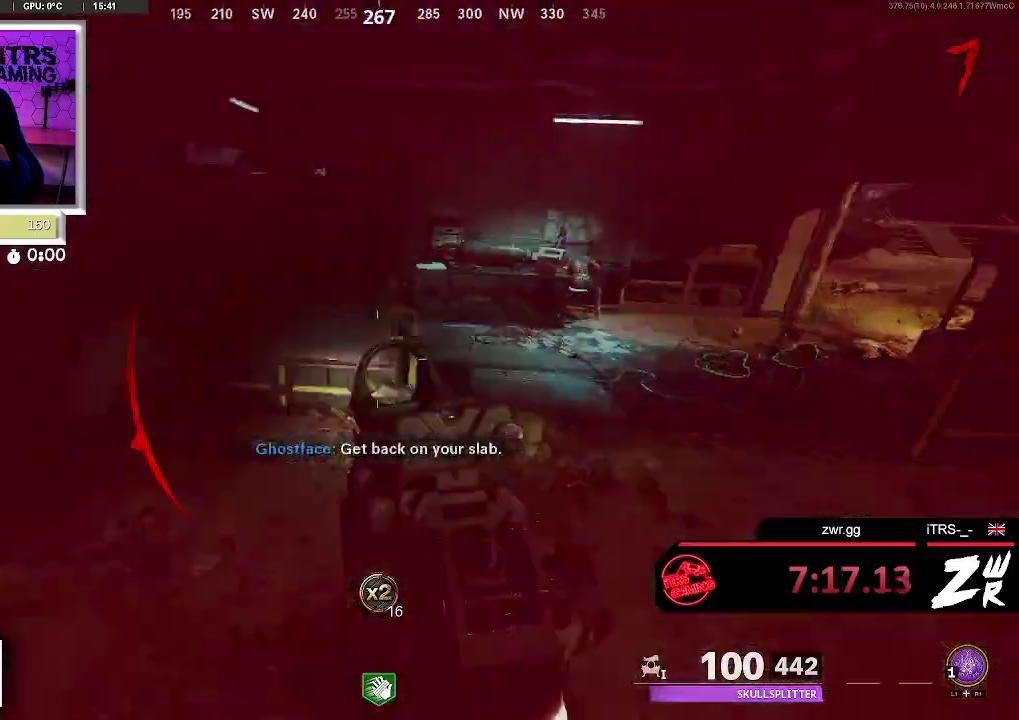
Gameplay with a controller (PlayStation layout); each line is a JSON object with the inputs held at the frame after it. "button_events" lists button changes between this image and that frame as [ms after this image, input, new state], when the widget could be followed in between (sticks are given only as held states). This overlay highlights the sticks when they move; stick clicks (L3 R3) are not distinguishable. Not read: L1 R1.
{"buttons": [], "left_stick": "down-left", "right_stick": "down", "button_events": []}
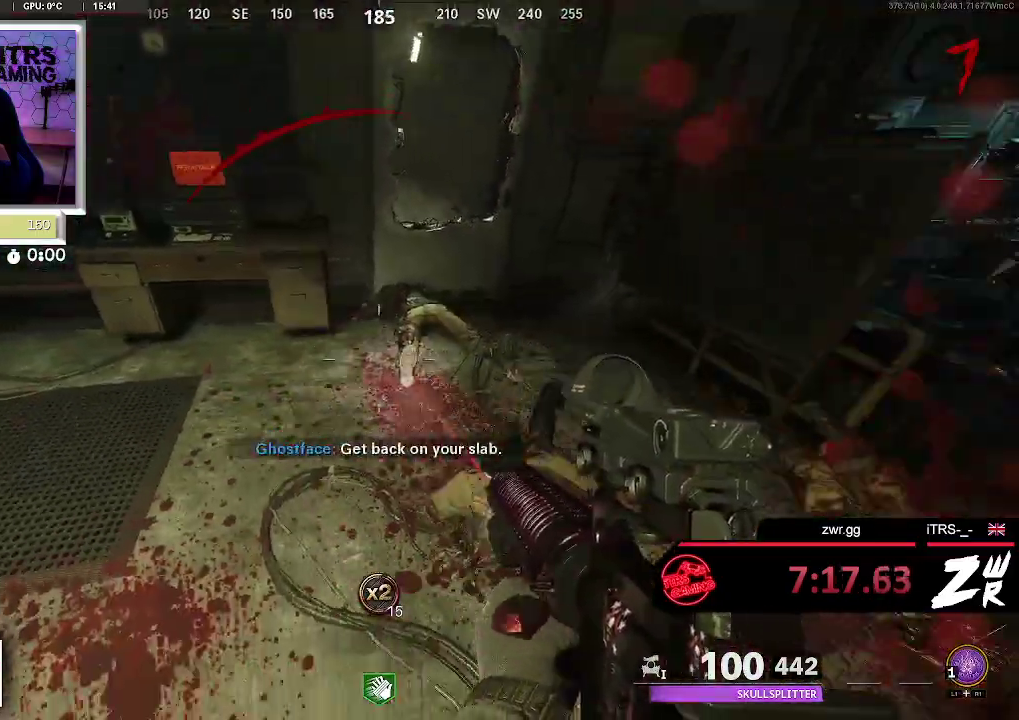
{"buttons": [], "left_stick": "center", "right_stick": "up-right", "button_events": []}
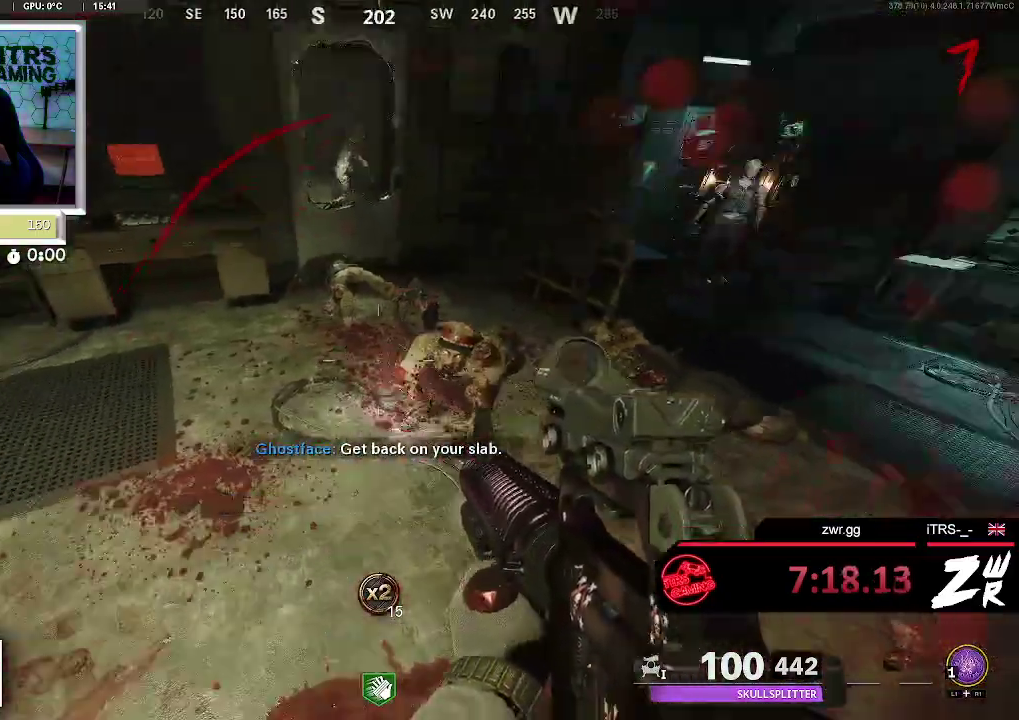
{"buttons": [], "left_stick": "up", "right_stick": "up", "button_events": [[67, "L2", "down"], [67, "R2", "down"], [267, "L2", "up"], [267, "R2", "up"]]}
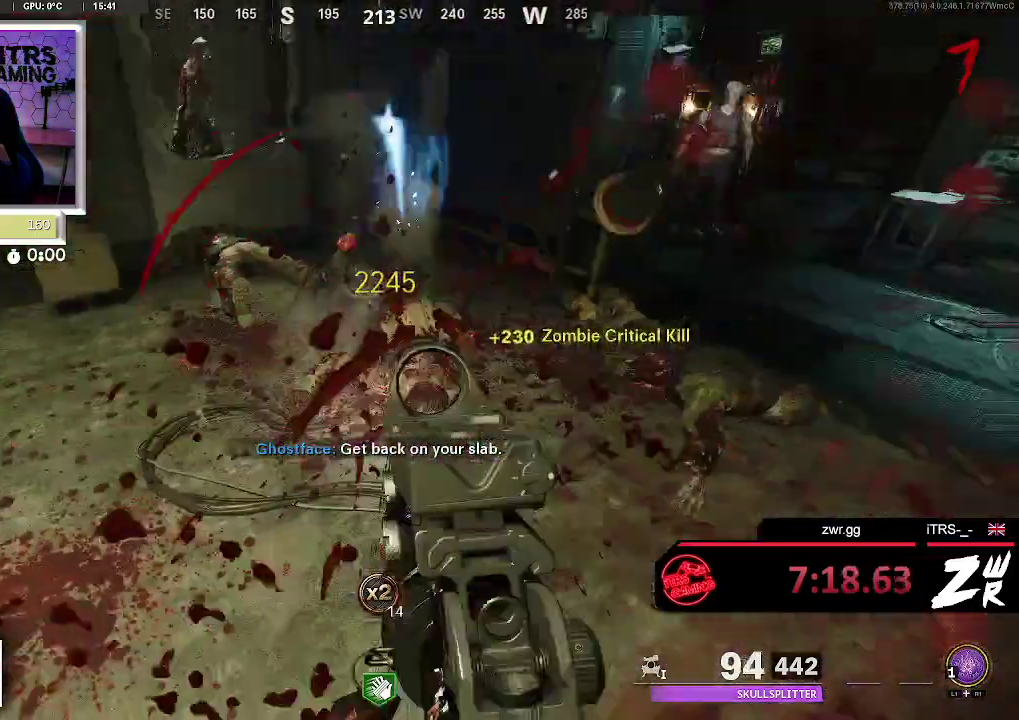
{"buttons": ["L2"], "left_stick": "up", "right_stick": "down-left", "button_events": [[433, "L2", "down"]]}
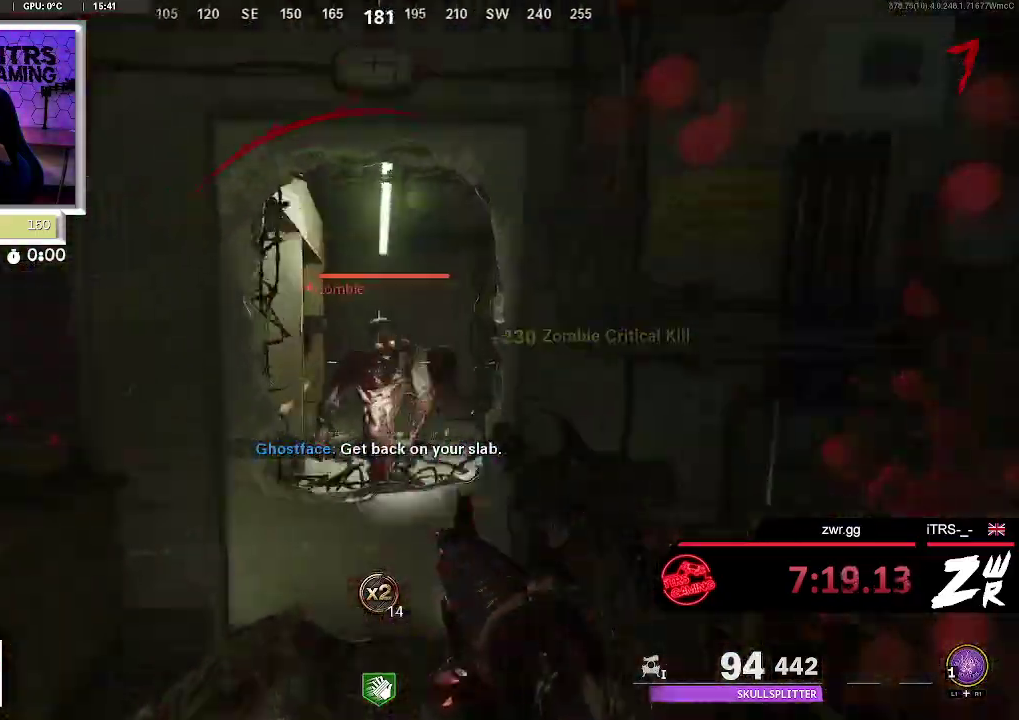
{"buttons": [], "left_stick": "left", "right_stick": "right", "button_events": [[33, "R2", "down"], [200, "R2", "up"], [267, "L2", "up"], [333, "R2", "down"], [500, "R2", "up"]]}
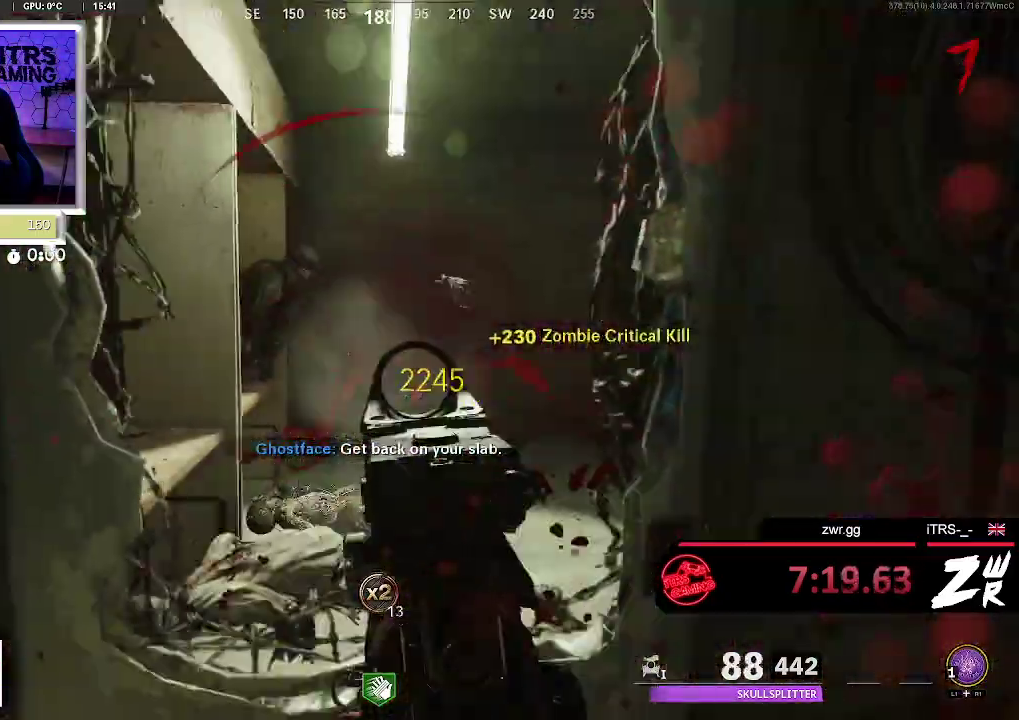
{"buttons": ["L2"], "left_stick": "up", "right_stick": "center", "button_events": [[433, "L2", "down"]]}
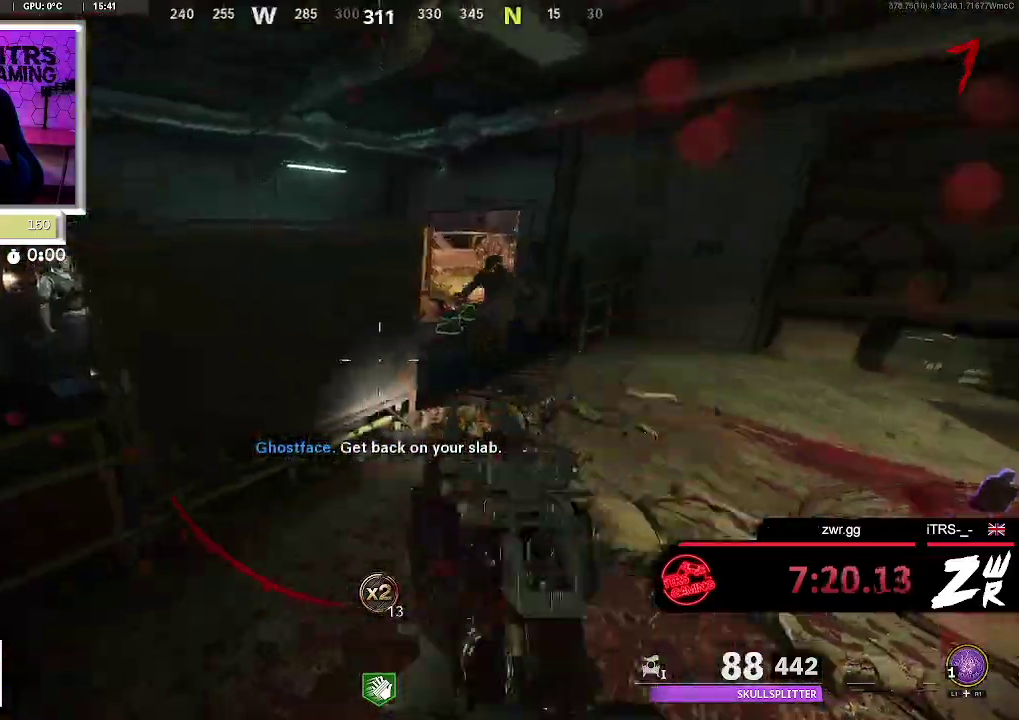
{"buttons": ["L2", "R2"], "left_stick": "down-left", "right_stick": "right", "button_events": [[433, "R2", "down"]]}
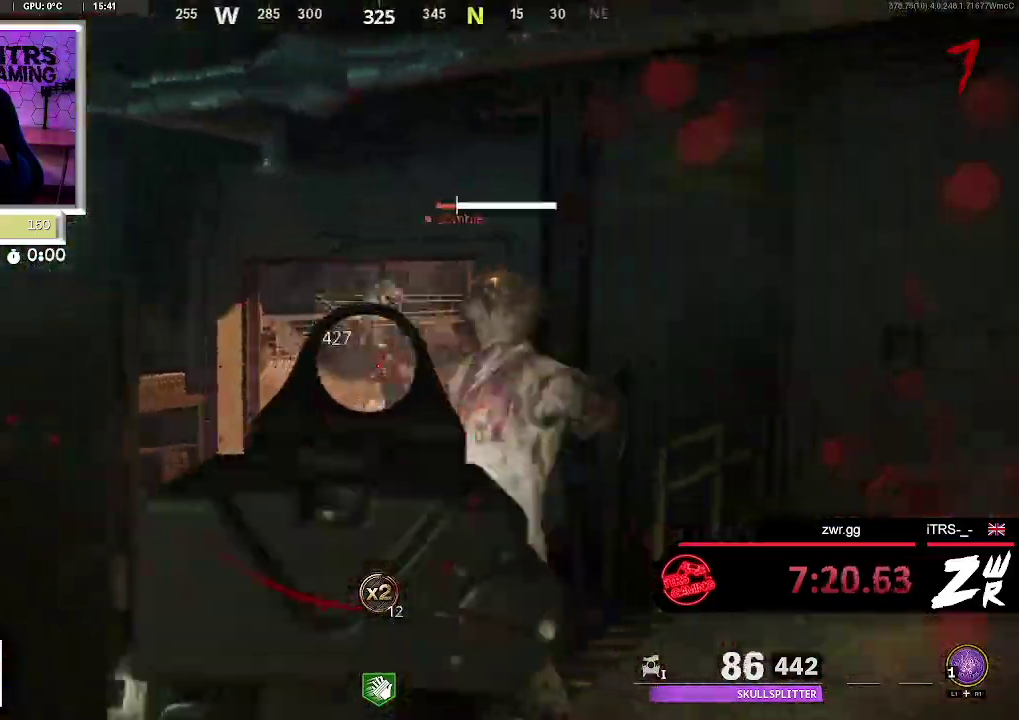
{"buttons": ["L2", "R2"], "left_stick": "center", "right_stick": "center", "button_events": [[100, "R2", "up"], [400, "R2", "down"]]}
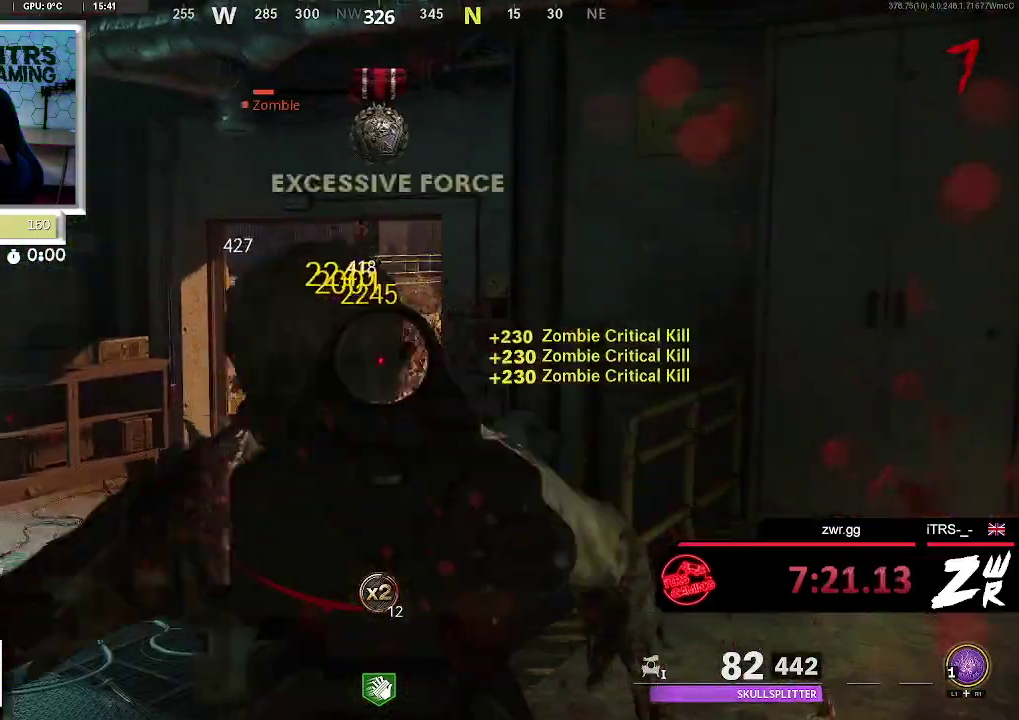
{"buttons": ["L2"], "left_stick": "up", "right_stick": "center", "button_events": [[33, "R2", "up"], [133, "R2", "down"], [267, "R2", "up"]]}
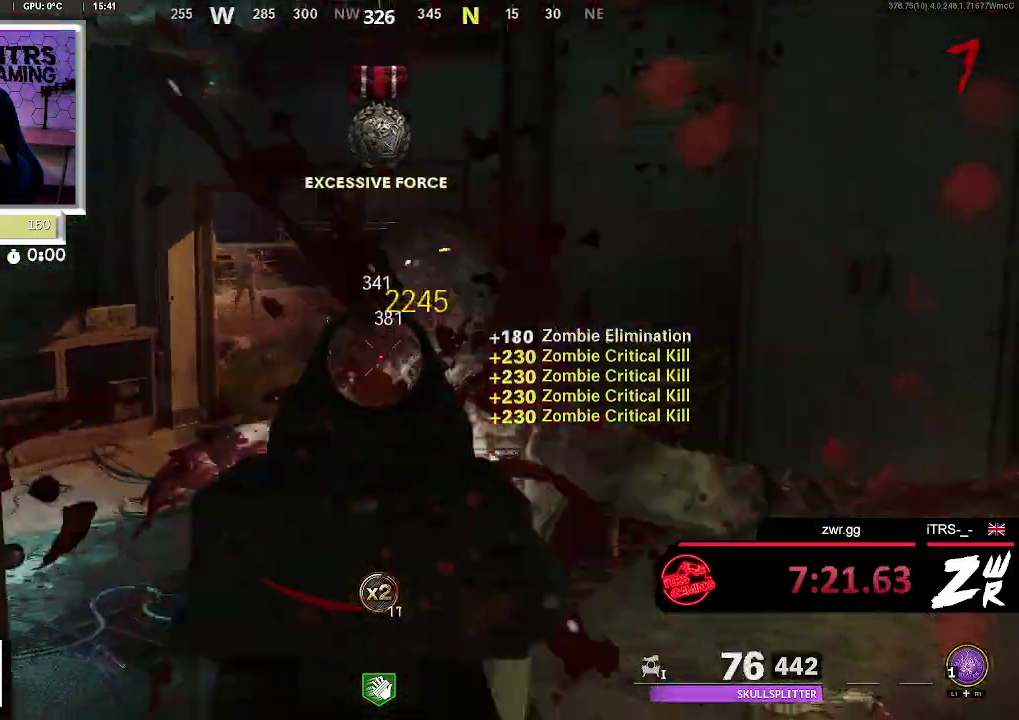
{"buttons": ["L2"], "left_stick": "down-right", "right_stick": "down", "button_events": [[67, "R2", "down"], [200, "R2", "up"]]}
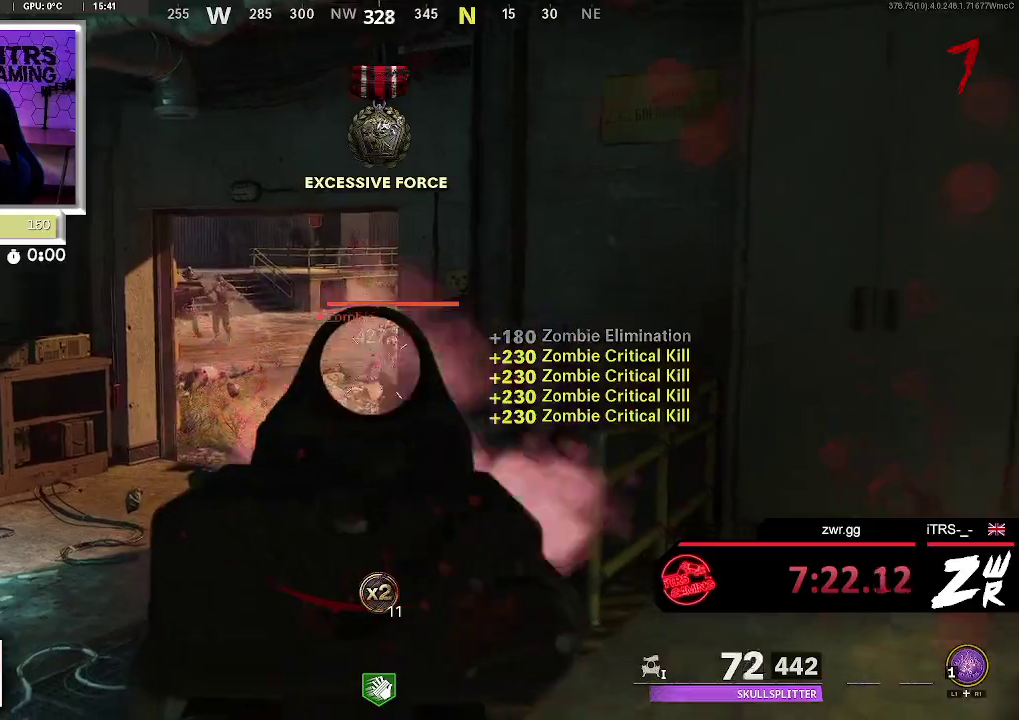
{"buttons": ["L2"], "left_stick": "center", "right_stick": "left", "button_events": [[300, "R2", "down"], [467, "R2", "up"]]}
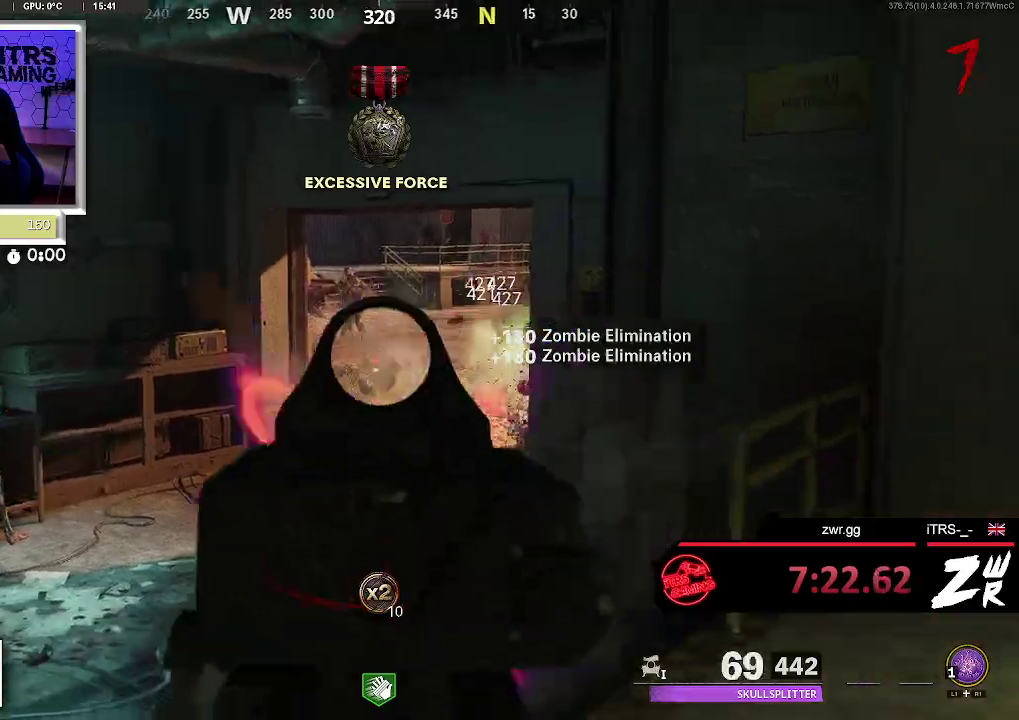
{"buttons": ["L2"], "left_stick": "up", "right_stick": "up-left", "button_events": []}
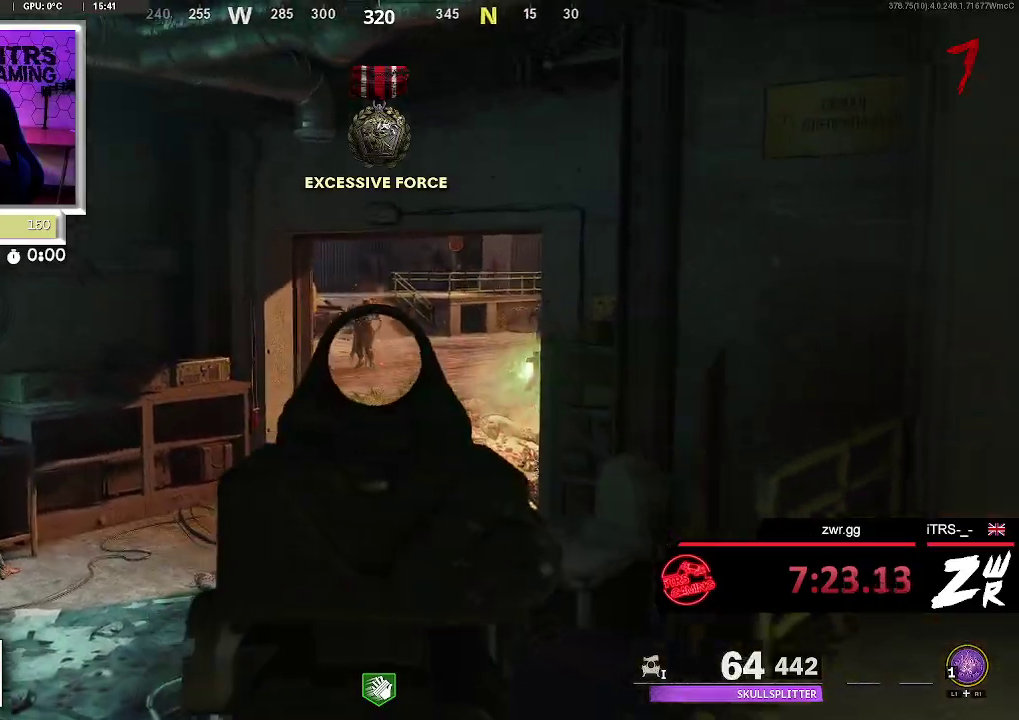
{"buttons": ["L2", "R2"], "left_stick": "up-left", "right_stick": "center", "button_events": [[67, "R2", "down"], [333, "R2", "up"], [467, "R2", "down"]]}
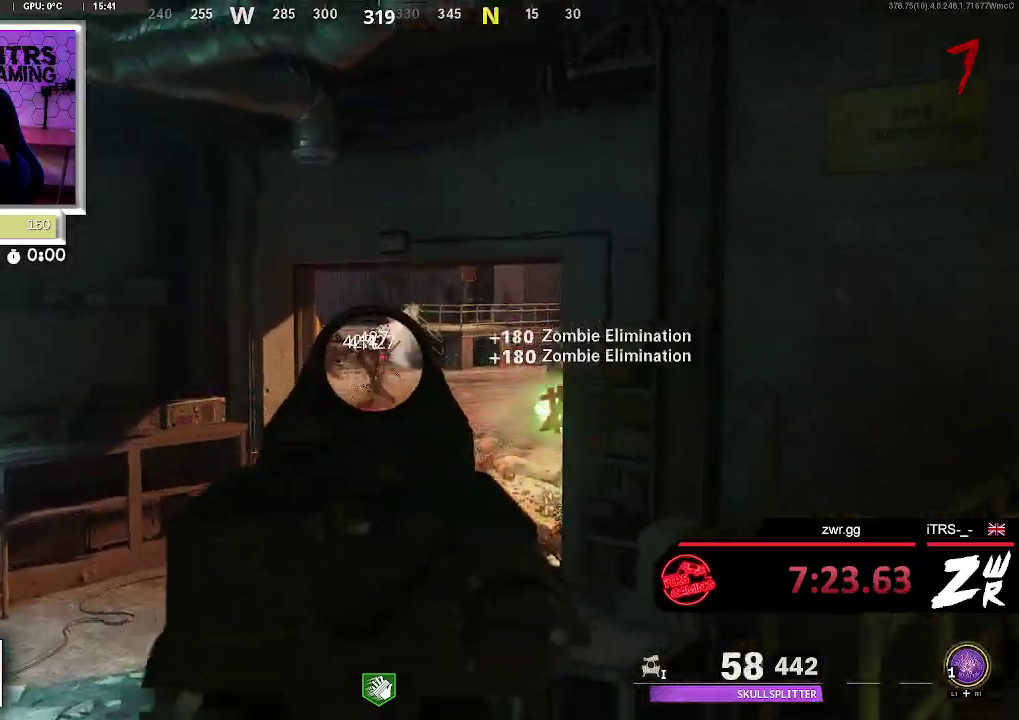
{"buttons": [], "left_stick": "up", "right_stick": "right", "button_events": [[33, "R2", "up"], [167, "R2", "down"], [333, "R2", "up"], [433, "L2", "up"]]}
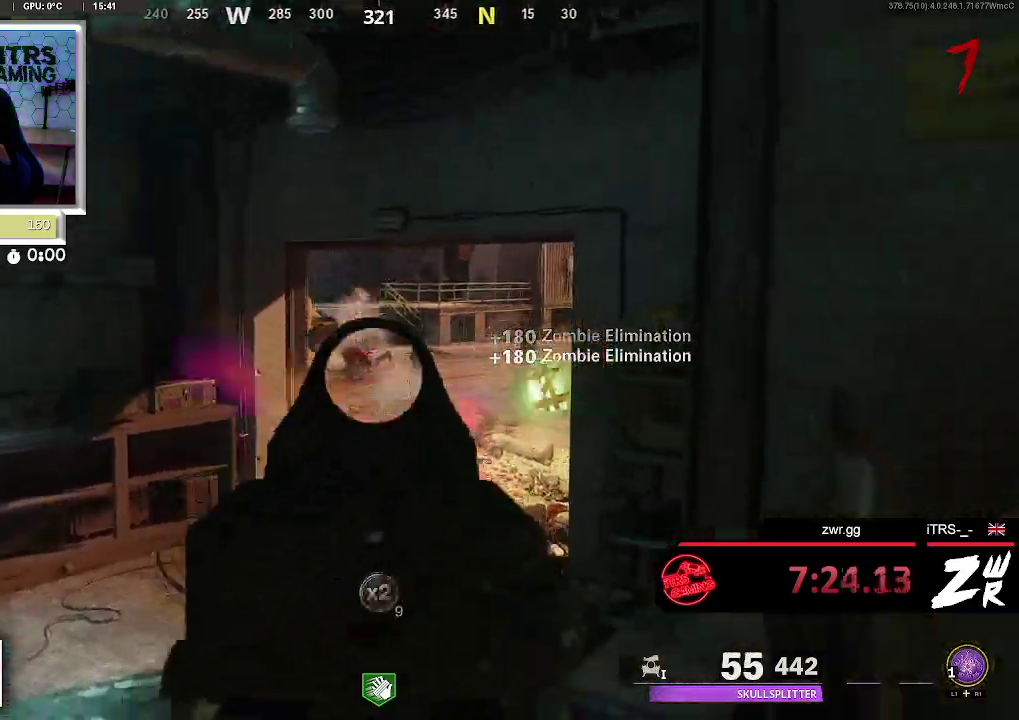
{"buttons": [], "left_stick": "up-left", "right_stick": "center", "button_events": []}
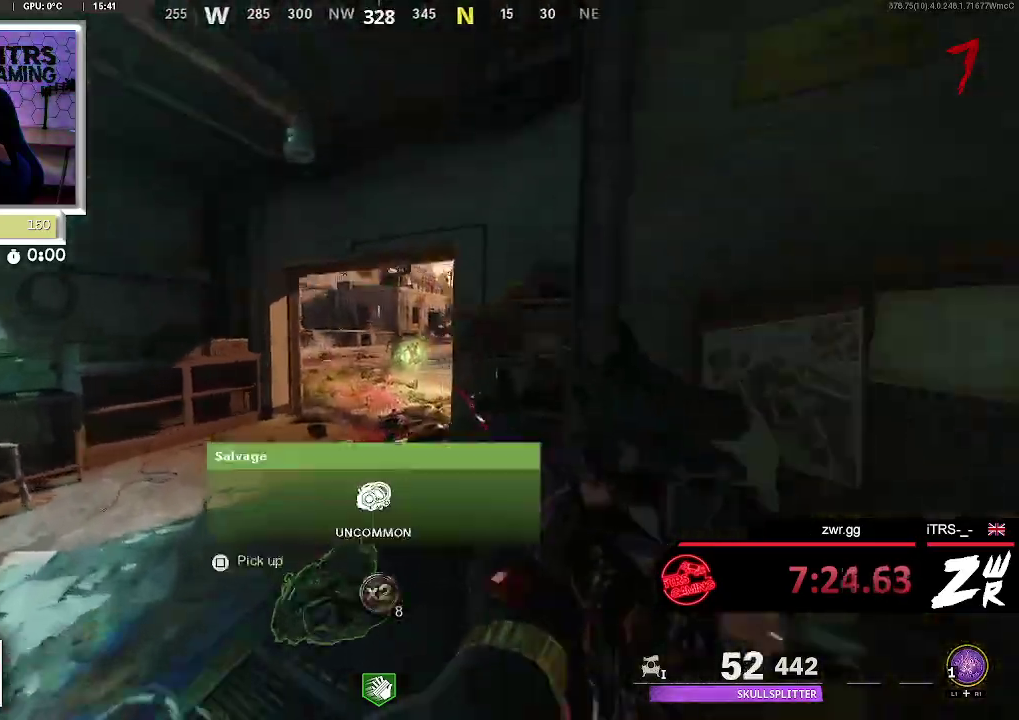
{"buttons": [], "left_stick": "up", "right_stick": "center", "button_events": [[33, "L3", "down"], [133, "L3", "up"]]}
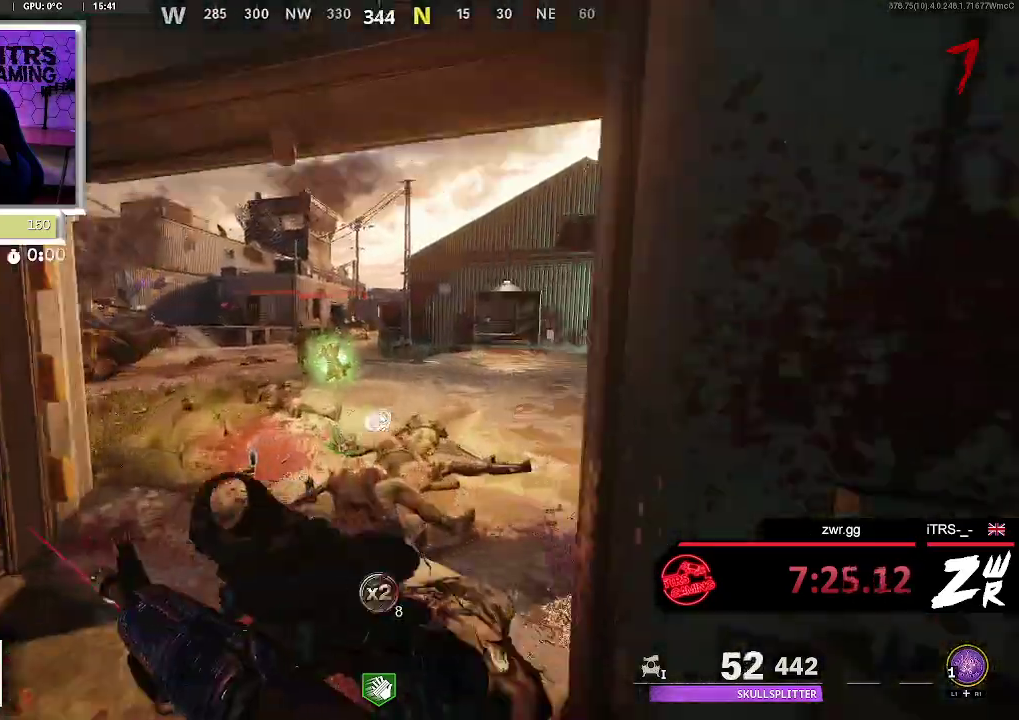
{"buttons": ["L2"], "left_stick": "up-left", "right_stick": "up-left", "button_events": [[467, "L2", "down"]]}
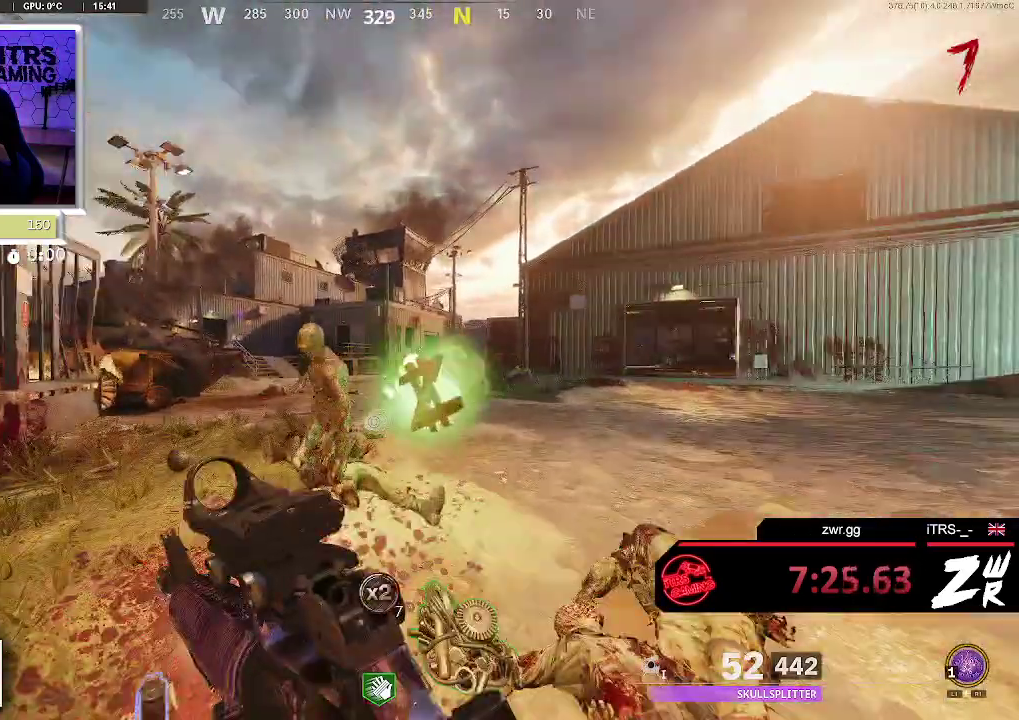
{"buttons": [], "left_stick": "up", "right_stick": "down", "button_events": [[33, "R2", "down"], [367, "L2", "up"], [433, "R2", "up"]]}
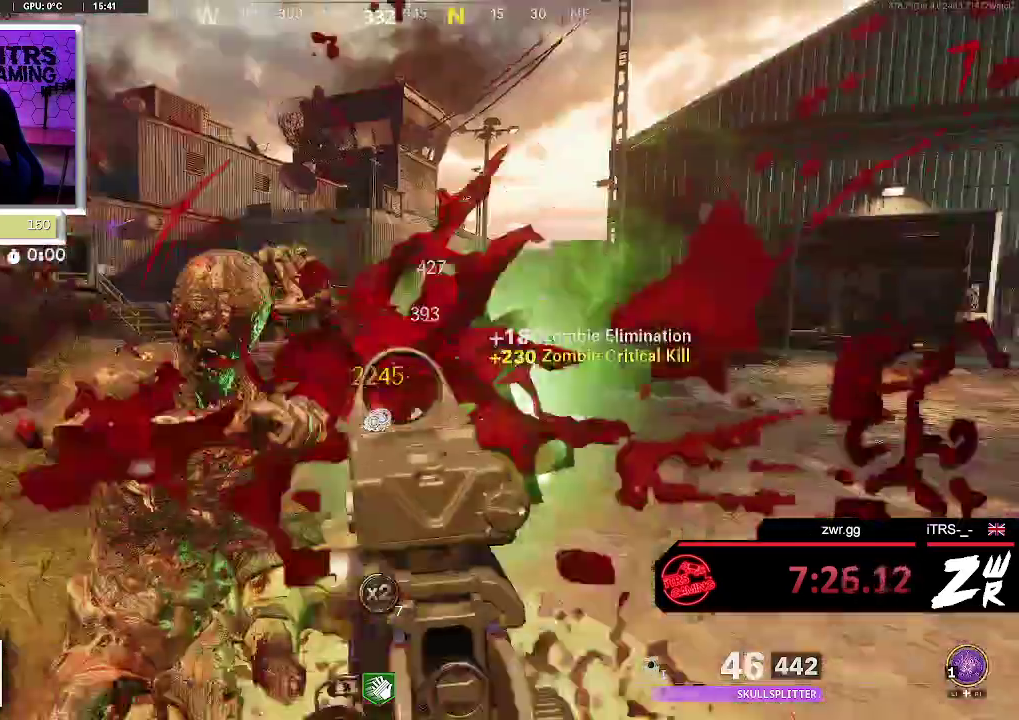
{"buttons": [], "left_stick": "up", "right_stick": "left", "button_events": []}
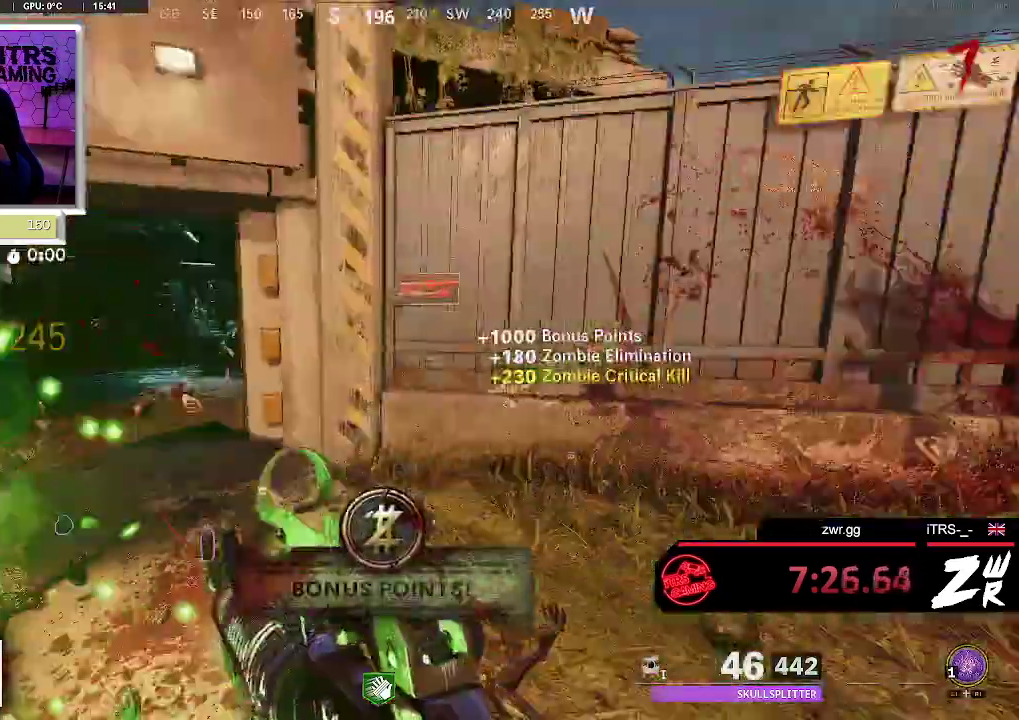
{"buttons": [], "left_stick": "up", "right_stick": "right", "button_events": []}
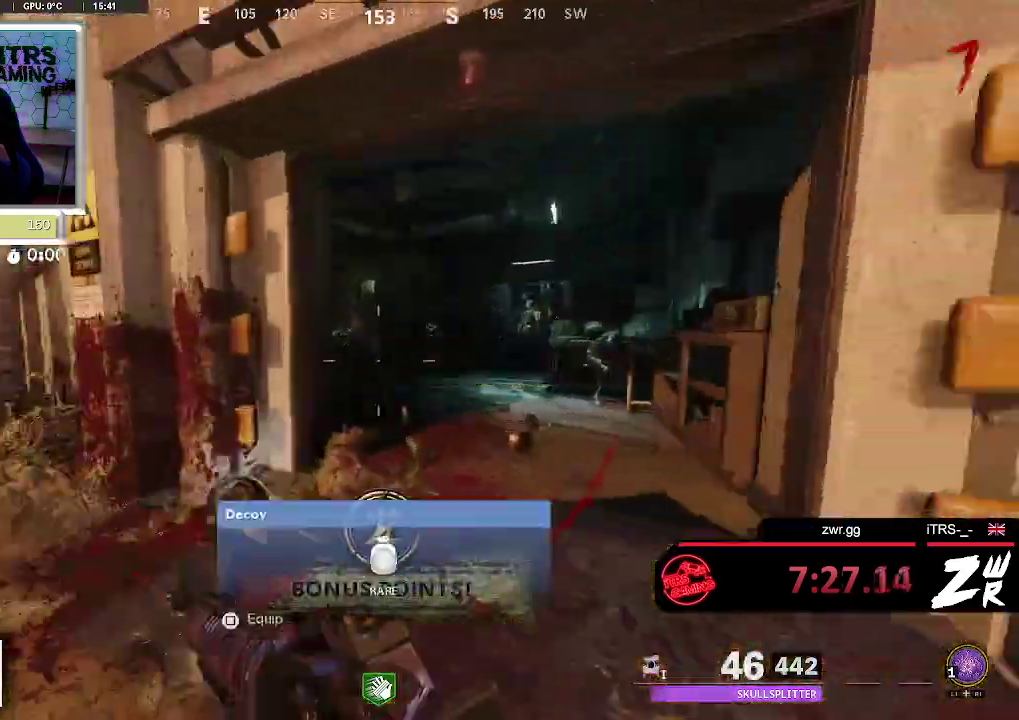
{"buttons": ["L2", "R2"], "left_stick": "up", "right_stick": "up", "button_events": [[300, "L2", "down"], [467, "R2", "down"]]}
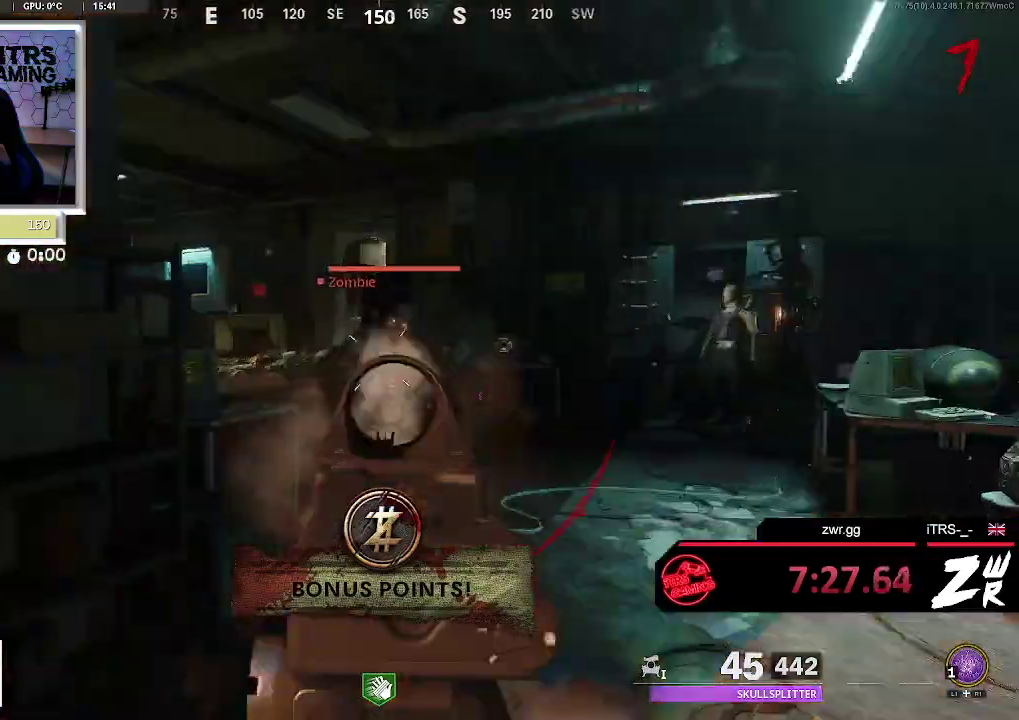
{"buttons": [], "left_stick": "up", "right_stick": "center", "button_events": [[267, "R2", "up"], [300, "L2", "up"]]}
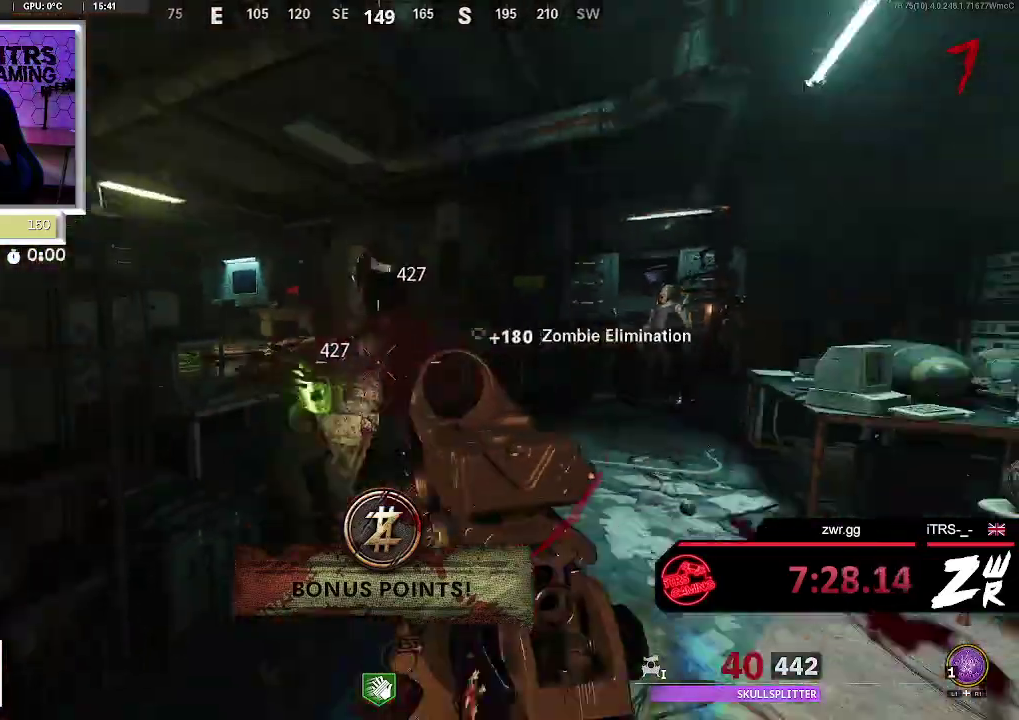
{"buttons": [], "left_stick": "up-left", "right_stick": "center", "button_events": [[100, "L3", "down"], [233, "L3", "up"]]}
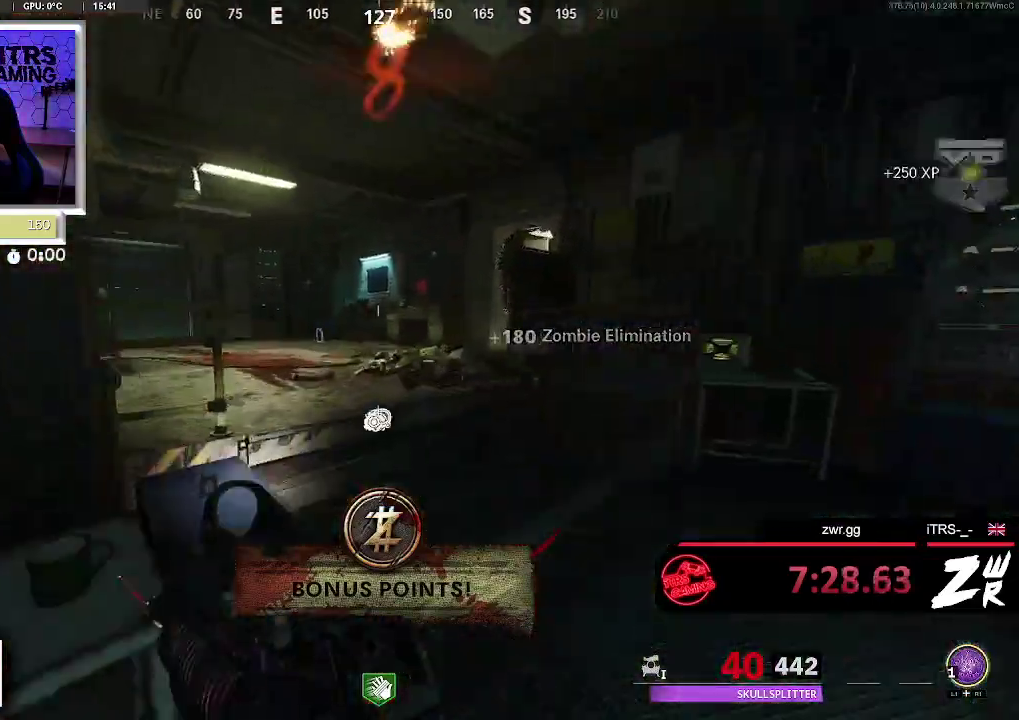
{"buttons": ["SQUARE"], "left_stick": "up", "right_stick": "center", "button_events": [[300, "SQUARE", "down"]]}
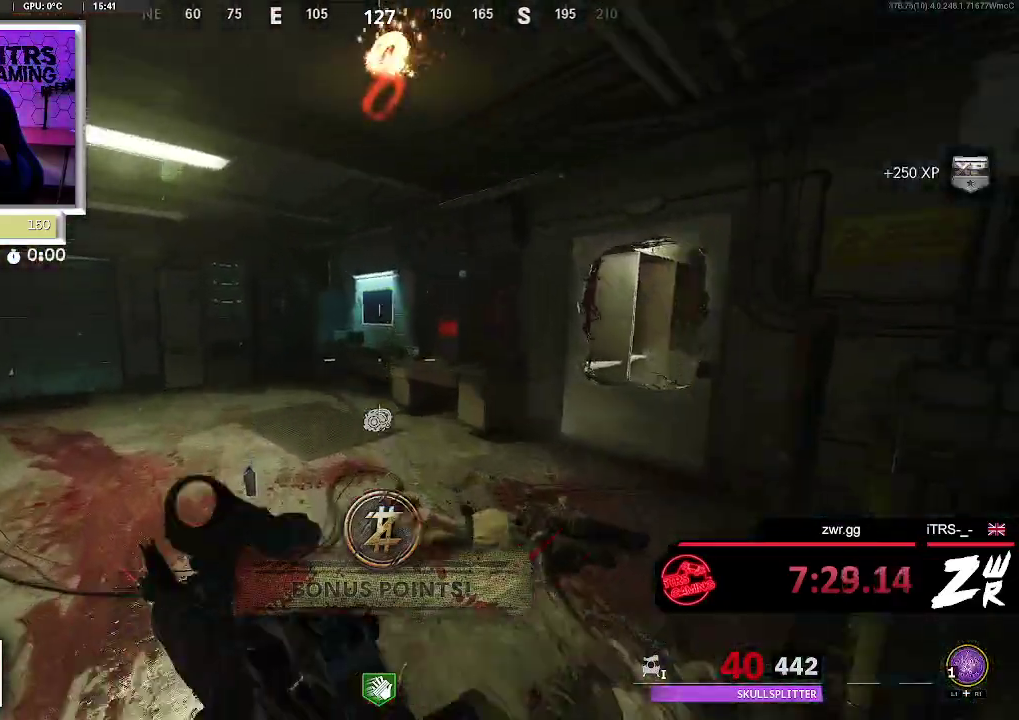
{"buttons": [], "left_stick": "up-left", "right_stick": "center", "button_events": [[433, "SQUARE", "up"]]}
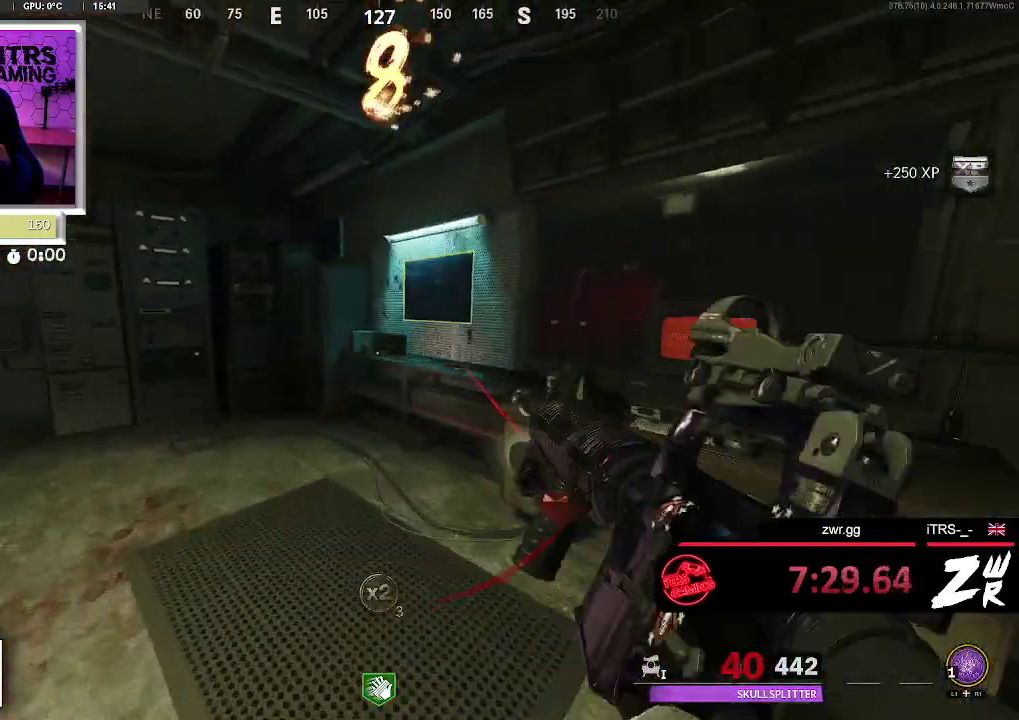
{"buttons": [], "left_stick": "center", "right_stick": "center", "button_events": []}
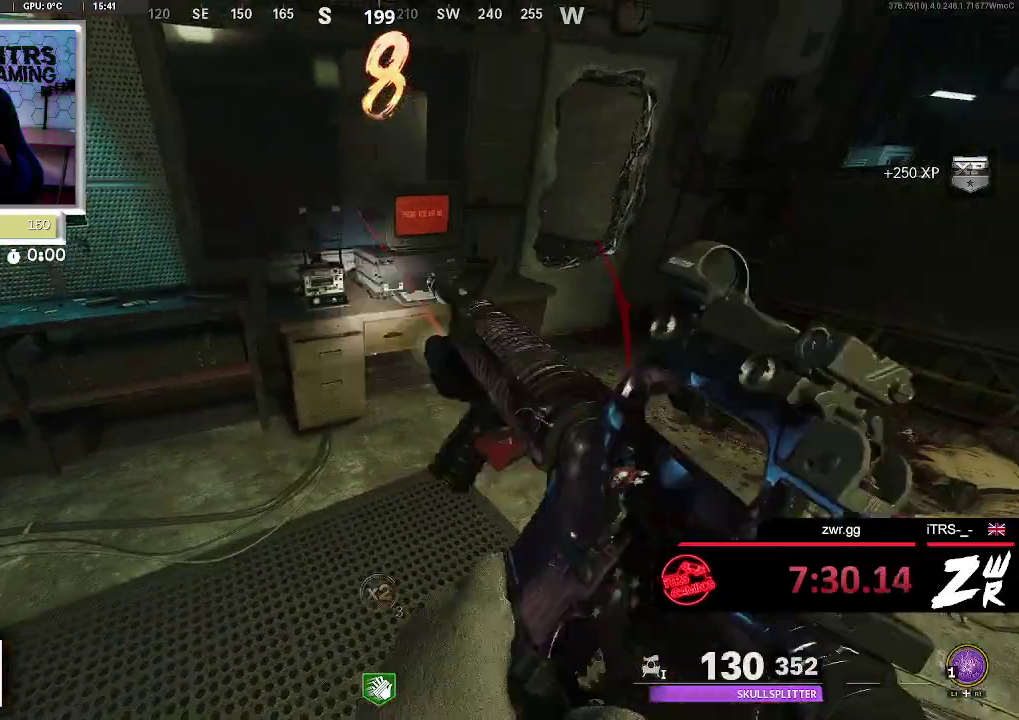
{"buttons": [], "left_stick": "center", "right_stick": "center", "button_events": []}
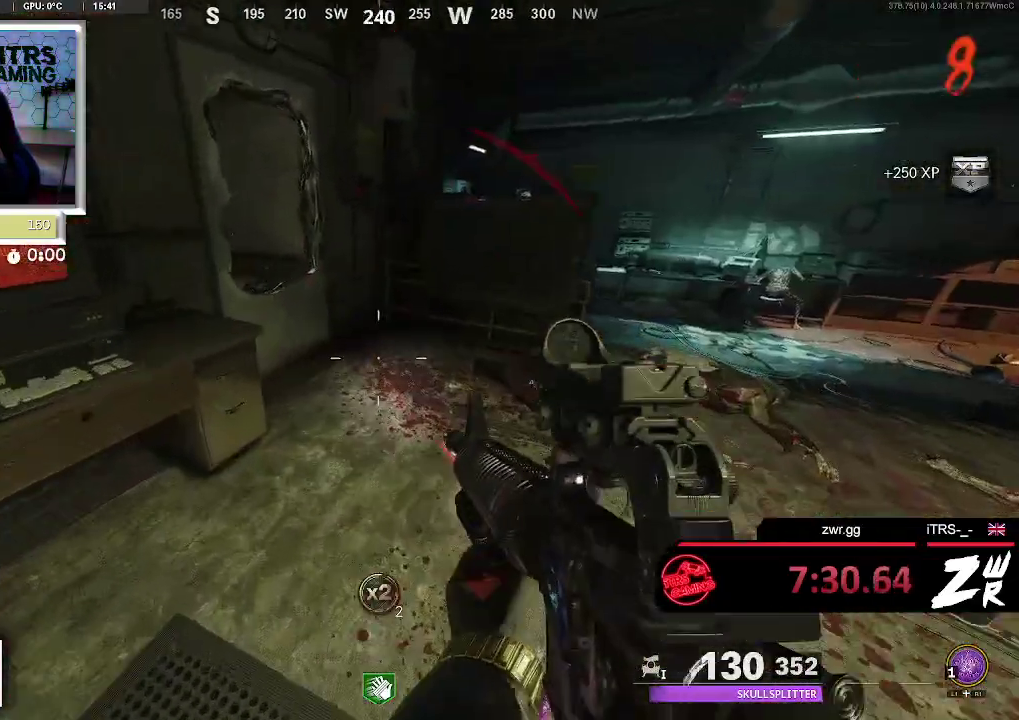
{"buttons": [], "left_stick": "center", "right_stick": "center", "button_events": []}